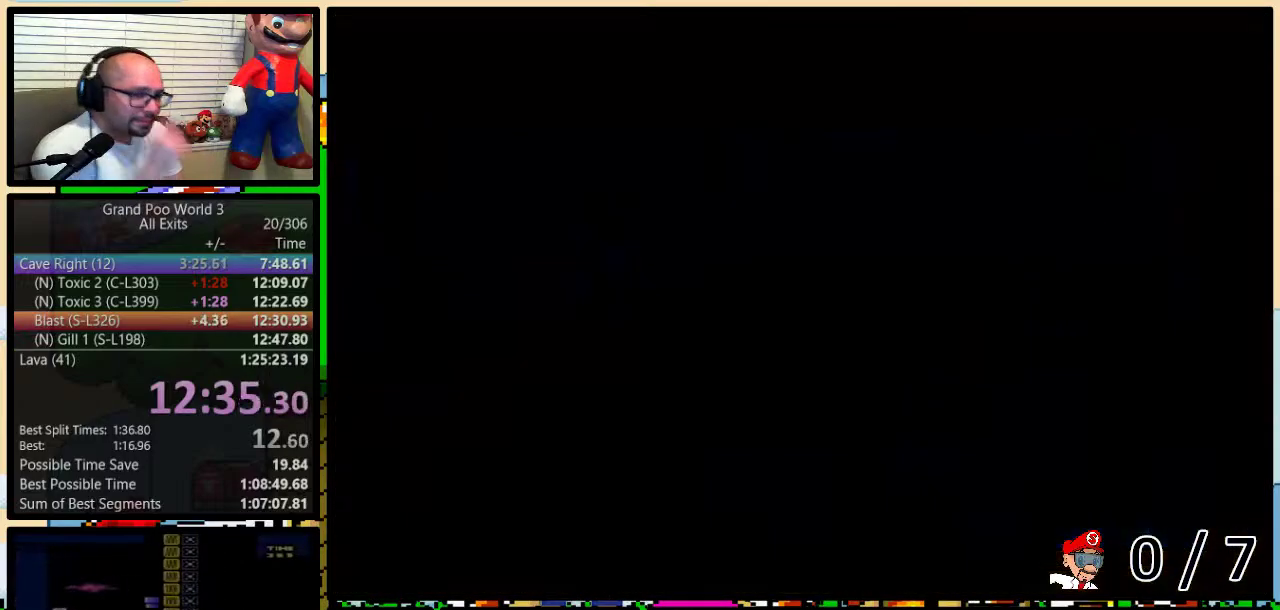
Gameplay with a controller (Nintendo layout); each line is a JSON object with the inputs held at the frame after it. "events" lists button and stick changes between this image and that frame as [ms after this image, input, new state], when the widget could be followed in between. Not read: L3 R1 R3.
{"buttons": ["Y"], "events": [[83, "Y", "down"]]}
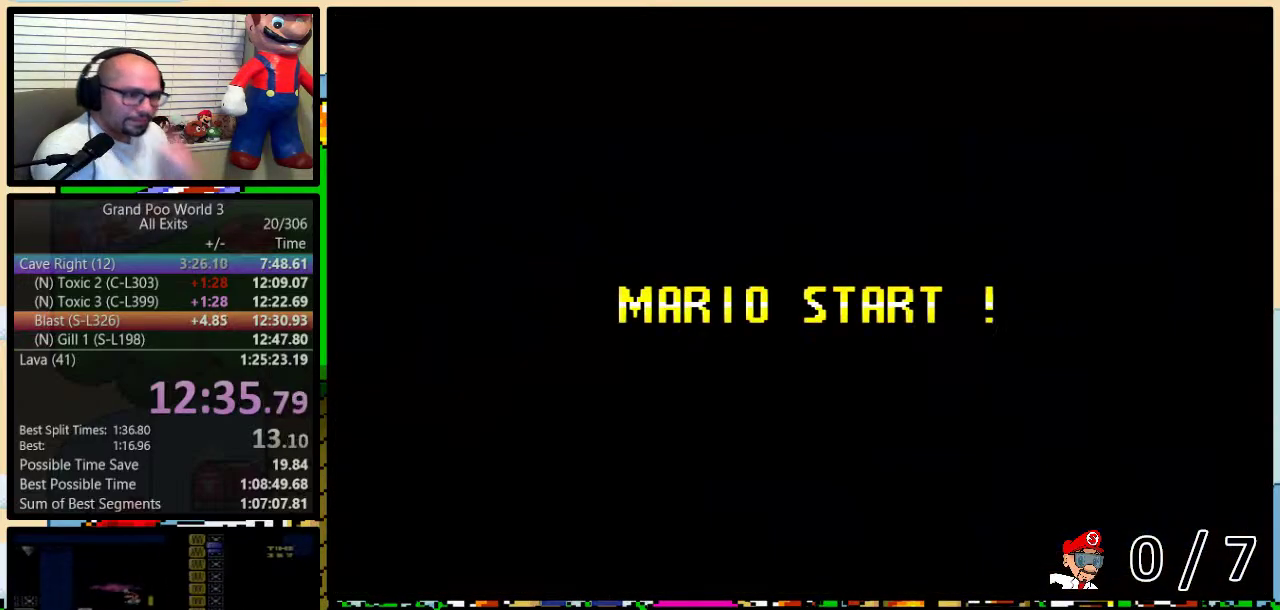
{"buttons": ["Y"], "events": []}
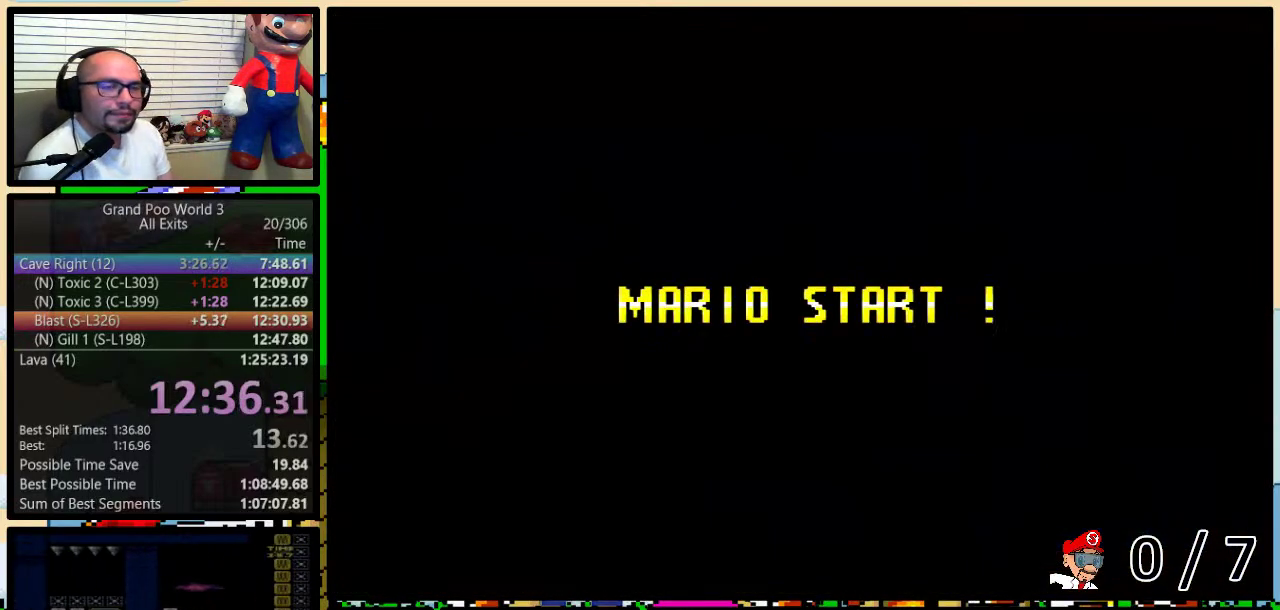
{"buttons": ["Y", "DPAD_UP", "DPAD_RIGHT"], "events": [[283, "DPAD_RIGHT", "down"], [383, "DPAD_UP", "down"]]}
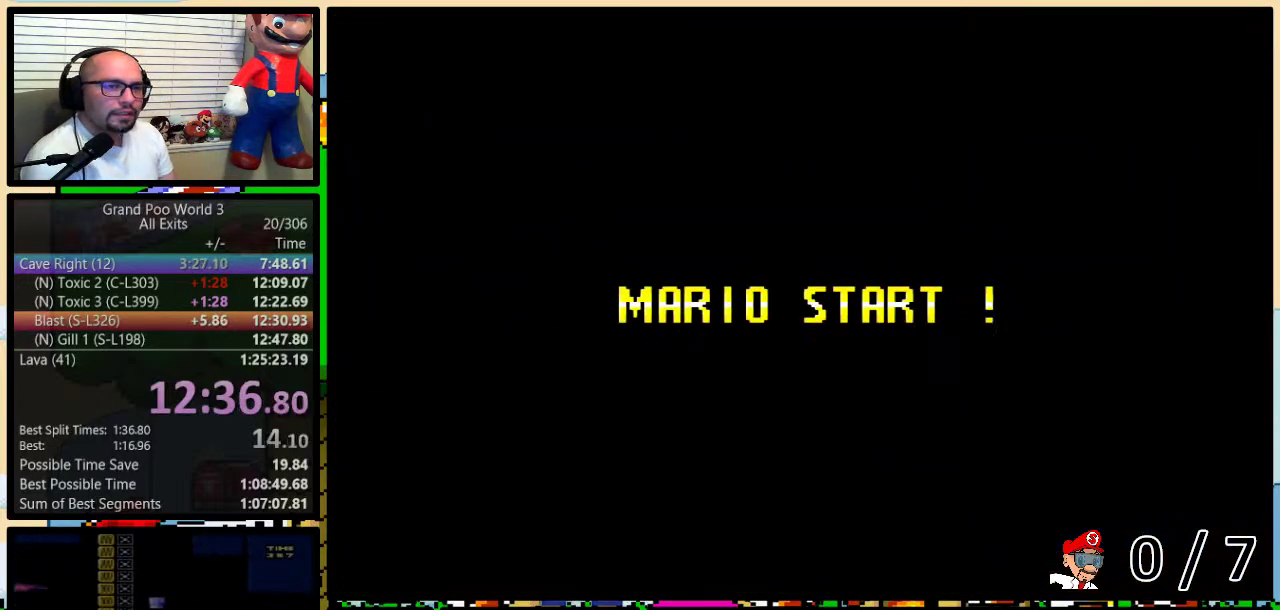
{"buttons": ["Y", "DPAD_RIGHT"], "events": [[33, "DPAD_UP", "up"], [183, "DPAD_UP", "down"], [333, "DPAD_UP", "up"]]}
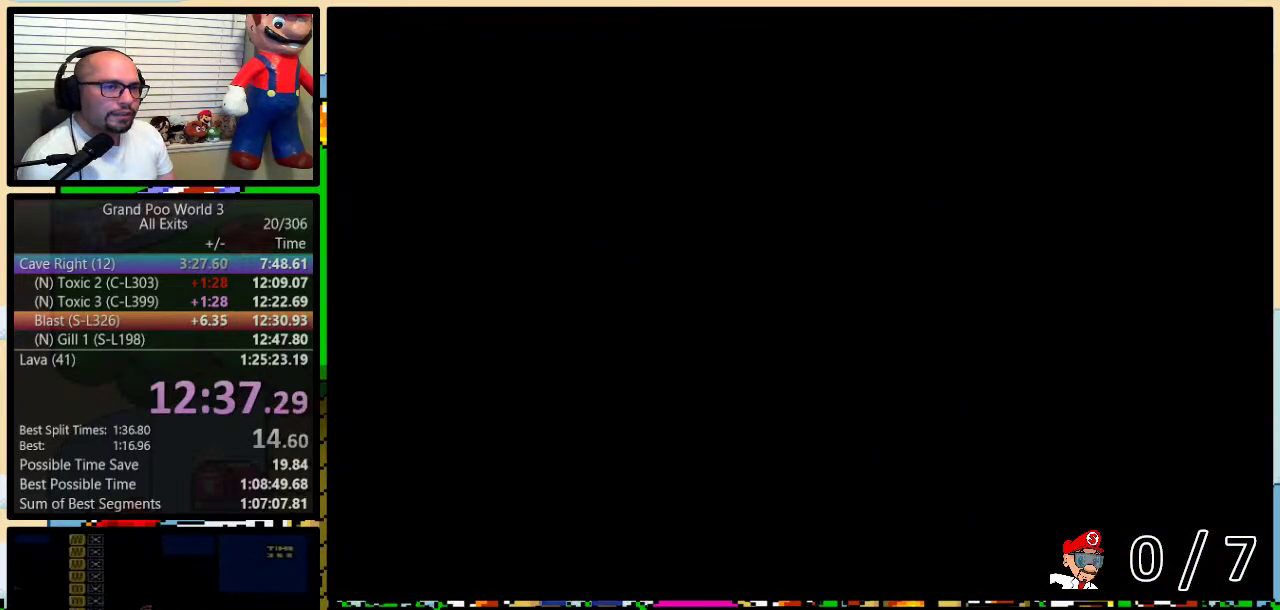
{"buttons": ["Y", "DPAD_UP", "DPAD_RIGHT"], "events": [[183, "DPAD_UP", "down"]]}
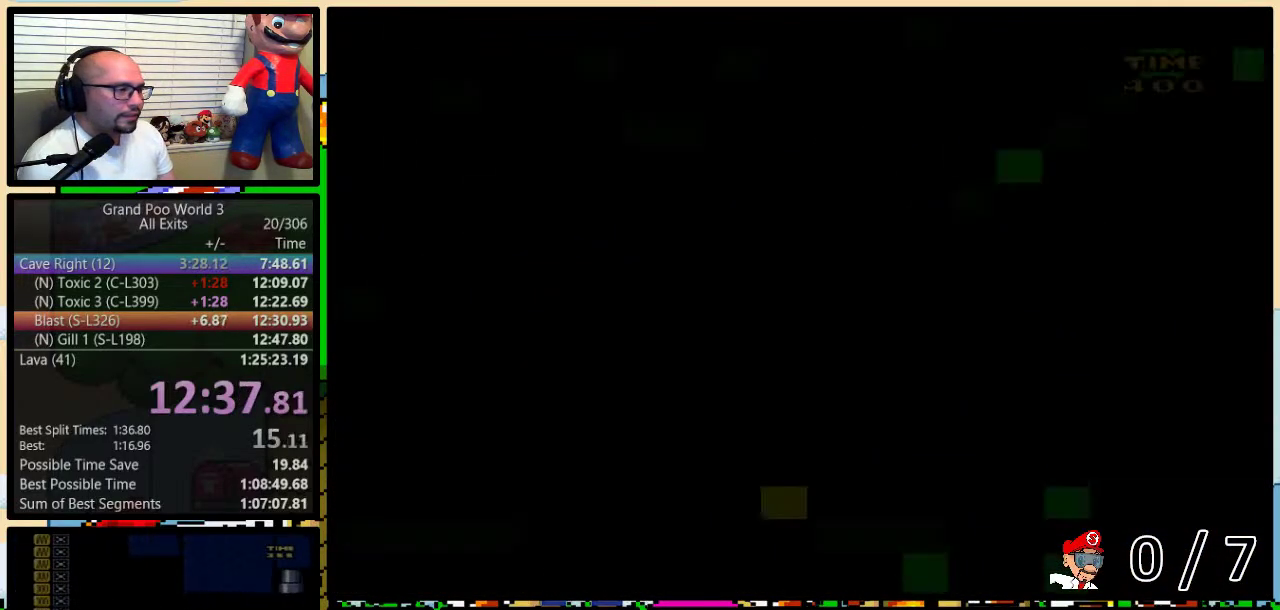
{"buttons": ["Y", "DPAD_UP", "DPAD_RIGHT"], "events": [[217, "DPAD_UP", "up"], [483, "DPAD_UP", "down"]]}
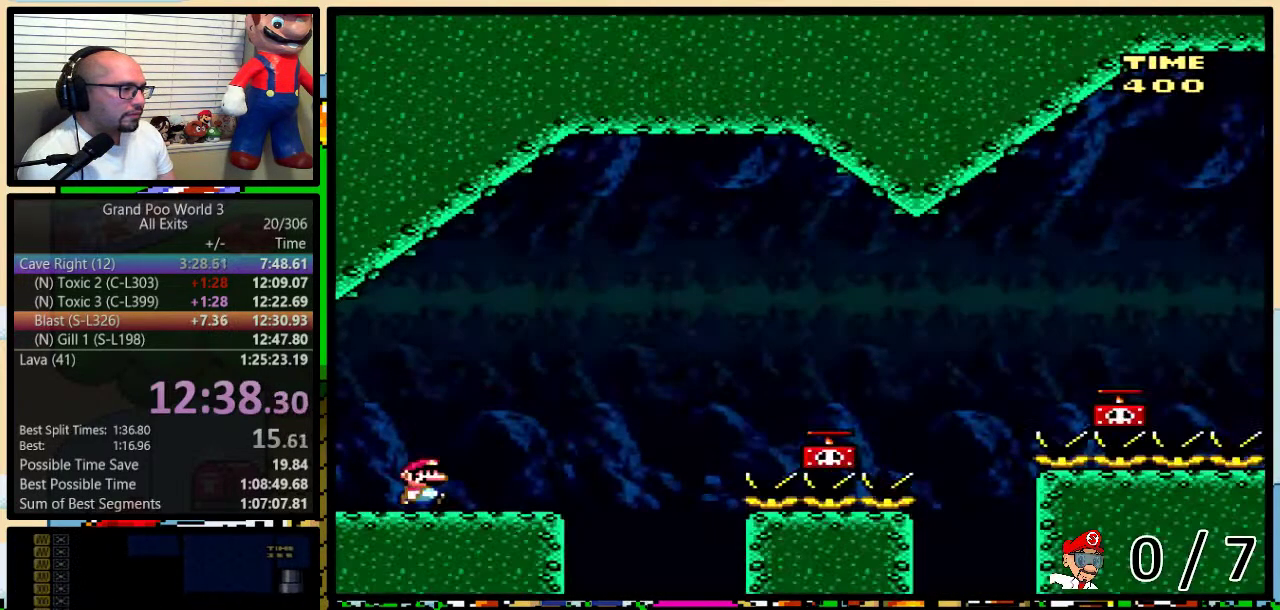
{"buttons": ["Y", "DPAD_UP", "DPAD_RIGHT"], "events": [[117, "DPAD_UP", "up"], [233, "DPAD_UP", "down"], [333, "B", "down"], [433, "B", "up"]]}
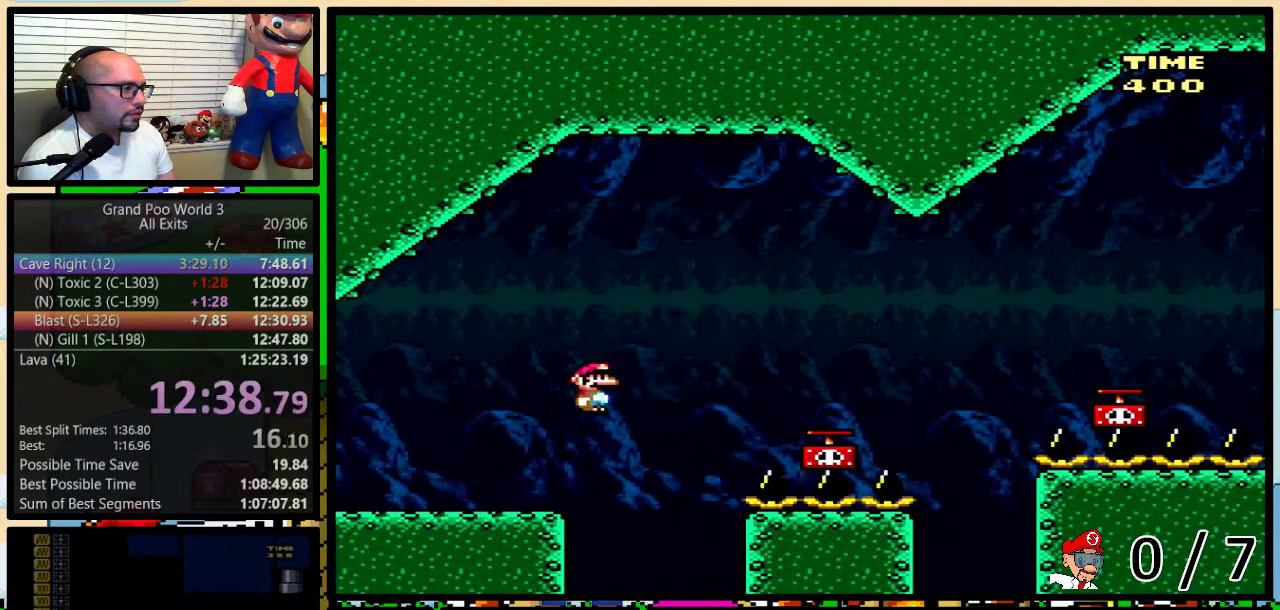
{"buttons": ["DPAD_UP", "DPAD_RIGHT"], "events": [[83, "B", "down"], [333, "B", "up"], [383, "Y", "up"]]}
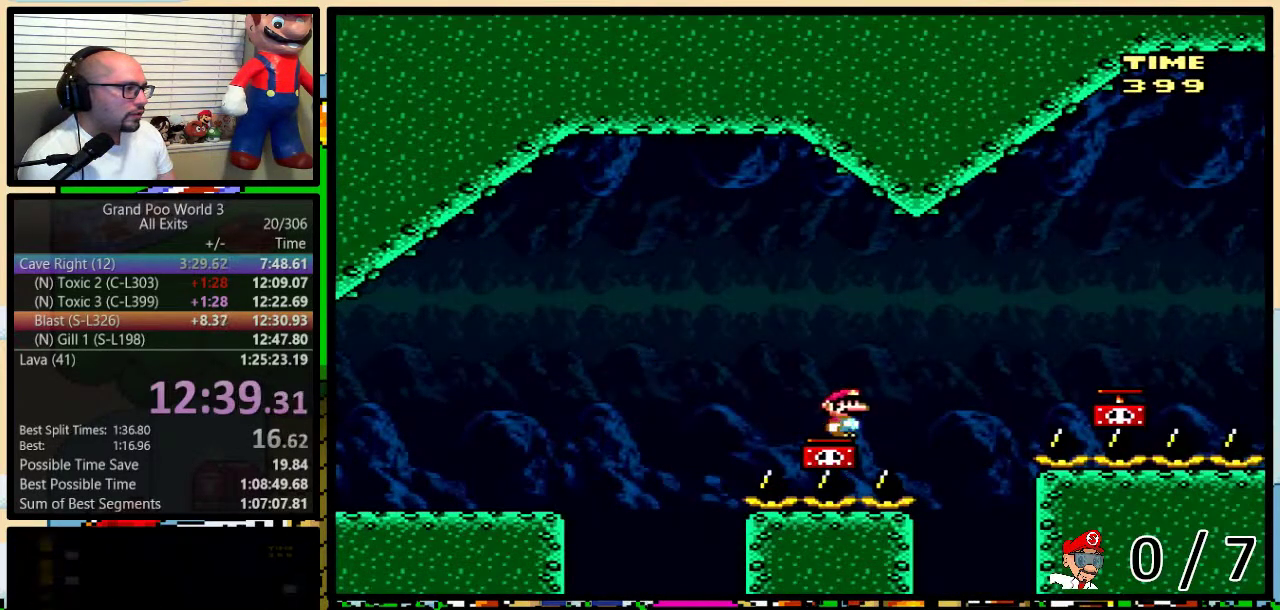
{"buttons": ["DPAD_UP", "DPAD_RIGHT"], "events": [[17, "B", "down"], [83, "Y", "down"], [117, "B", "up"], [233, "B", "down"], [283, "B", "up"], [483, "Y", "up"]]}
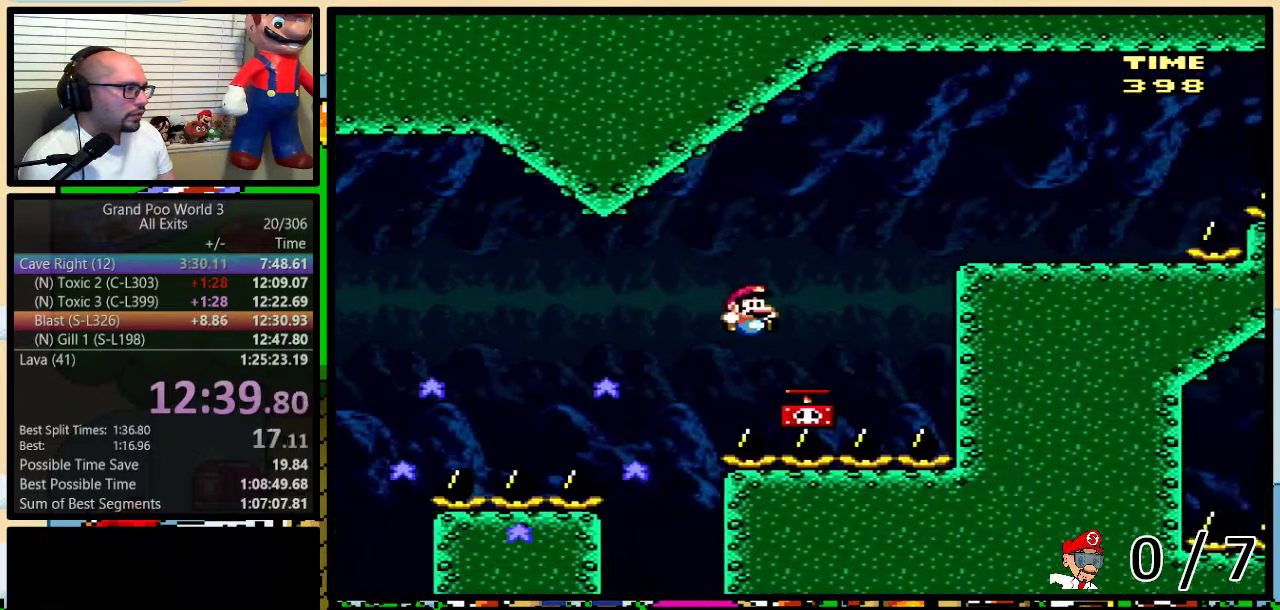
{"buttons": ["Y", "DPAD_UP", "DPAD_RIGHT"], "events": [[117, "B", "down"], [183, "Y", "down"], [233, "B", "up"]]}
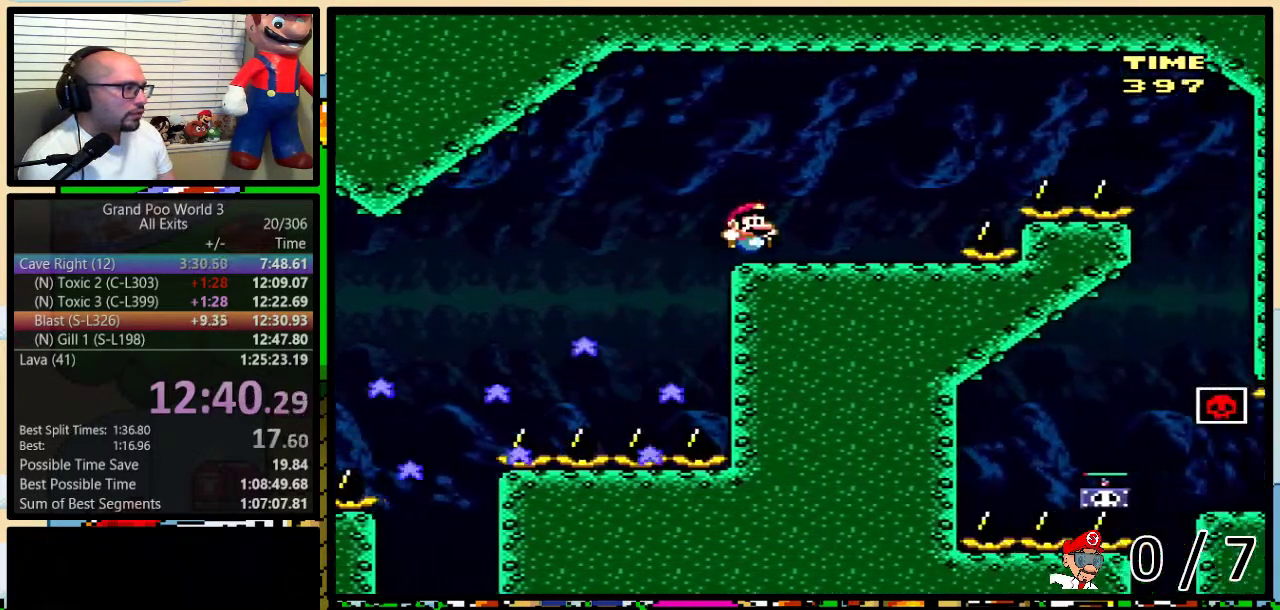
{"buttons": ["Y", "DPAD_UP", "DPAD_RIGHT"], "events": [[283, "B", "down"], [383, "B", "up"]]}
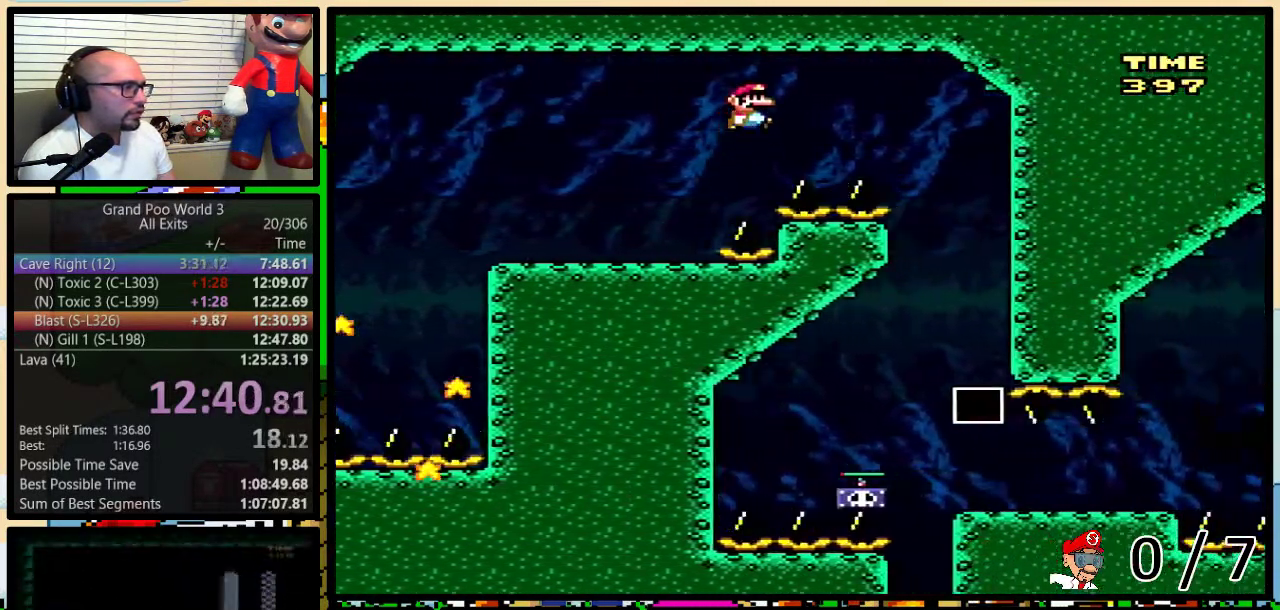
{"buttons": ["B", "Y", "DPAD_LEFT"], "events": [[17, "B", "down"], [133, "B", "up"], [217, "DPAD_UP", "up"], [283, "B", "down"], [283, "DPAD_LEFT", "down"], [283, "DPAD_RIGHT", "up"]]}
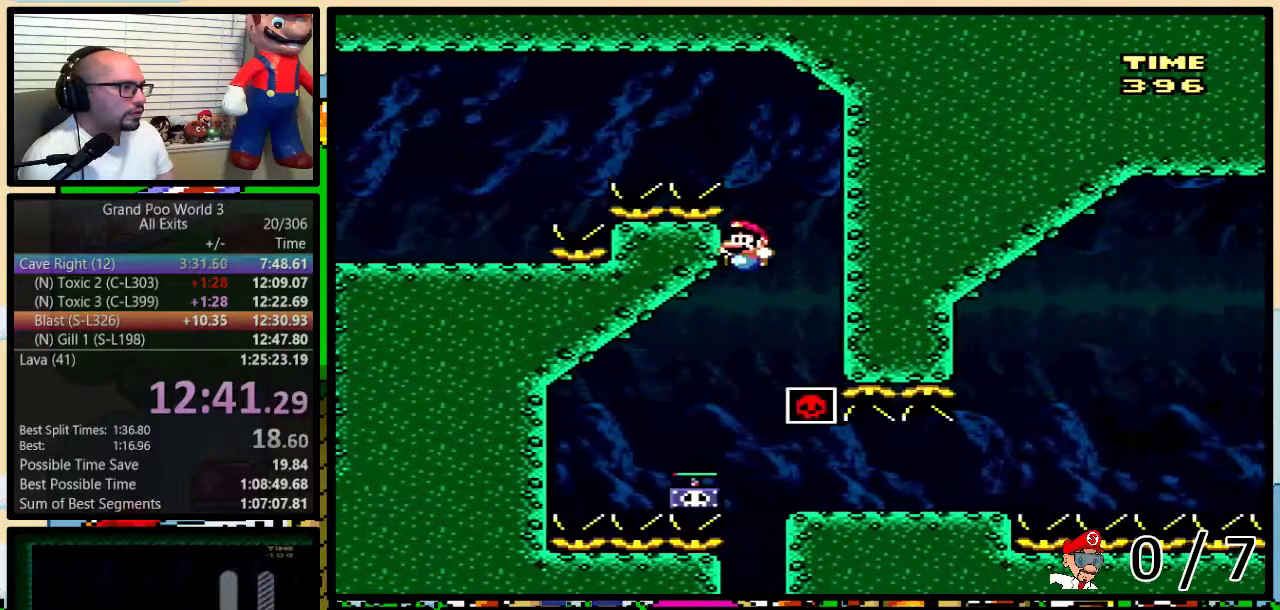
{"buttons": ["B", "Y", "DPAD_UP", "DPAD_RIGHT"], "events": [[133, "DPAD_UP", "down"], [183, "DPAD_LEFT", "up"], [183, "DPAD_RIGHT", "down"], [183, "DPAD_UP", "up"], [233, "DPAD_UP", "down"], [283, "Y", "up"], [483, "Y", "down"]]}
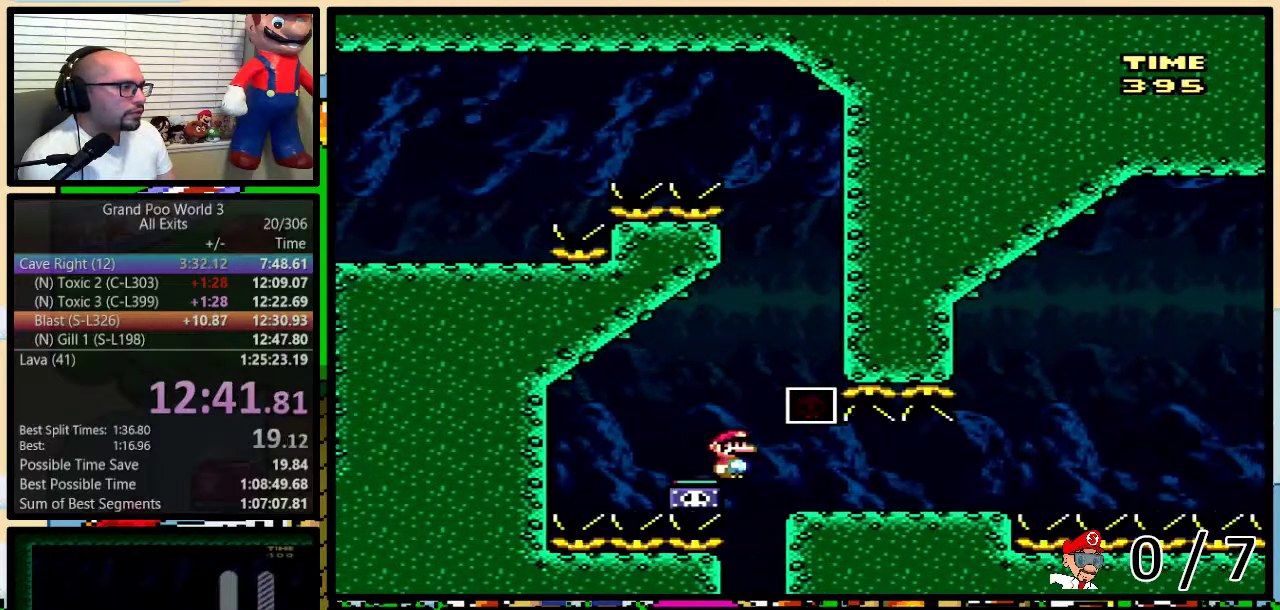
{"buttons": ["Y", "DPAD_UP", "DPAD_RIGHT"], "events": [[283, "B", "up"], [333, "DPAD_UP", "up"], [467, "DPAD_UP", "down"]]}
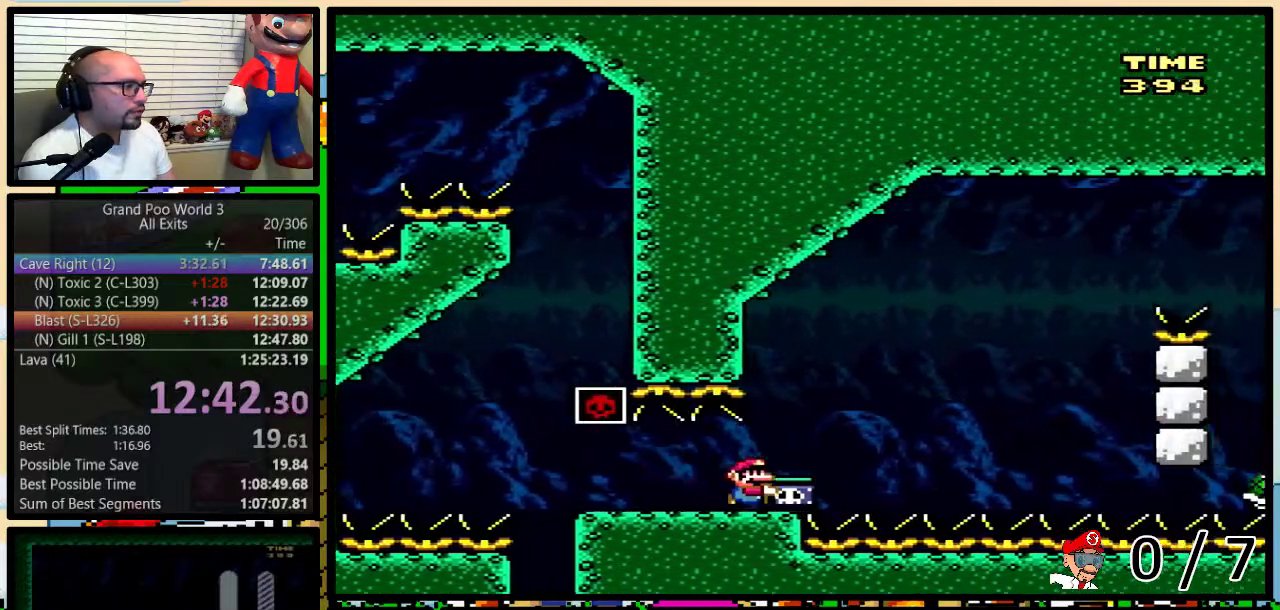
{"buttons": ["Y", "DPAD_LEFT"], "events": [[17, "B", "down"], [117, "B", "up"], [233, "DPAD_UP", "up"], [267, "B", "down"], [367, "B", "up"], [467, "DPAD_LEFT", "down"], [467, "DPAD_RIGHT", "up"]]}
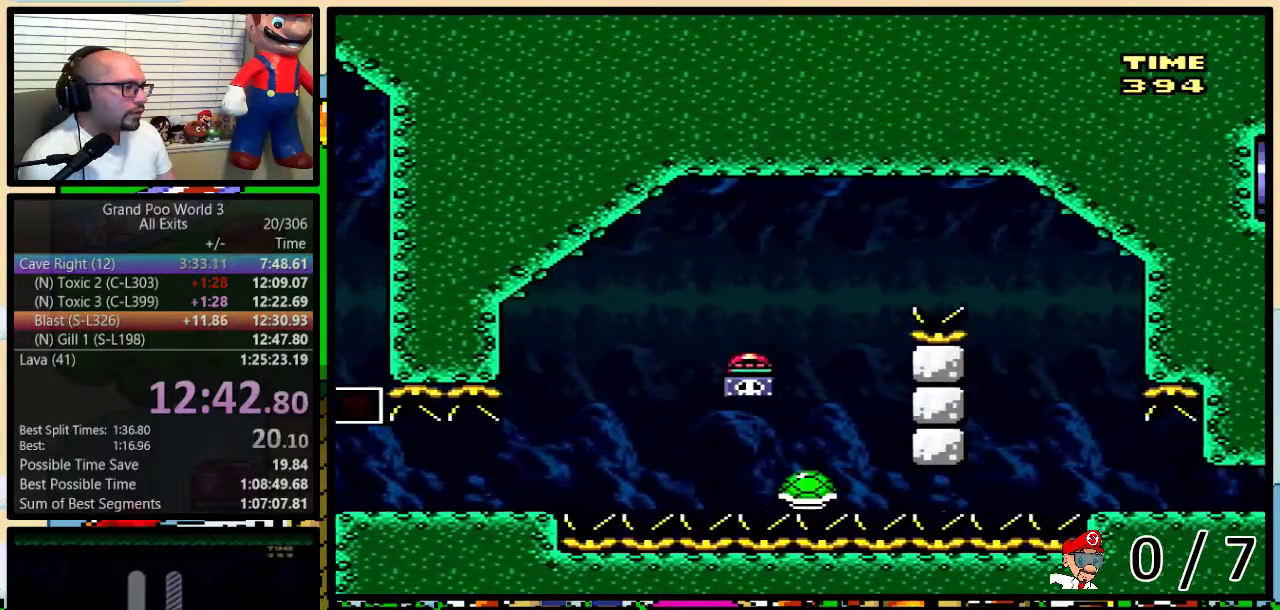
{"buttons": ["Y", "DPAD_RIGHT"], "events": [[67, "B", "down"], [133, "DPAD_LEFT", "up"], [133, "DPAD_RIGHT", "down"], [233, "DPAD_UP", "down"], [317, "DPAD_UP", "up"], [383, "B", "up"]]}
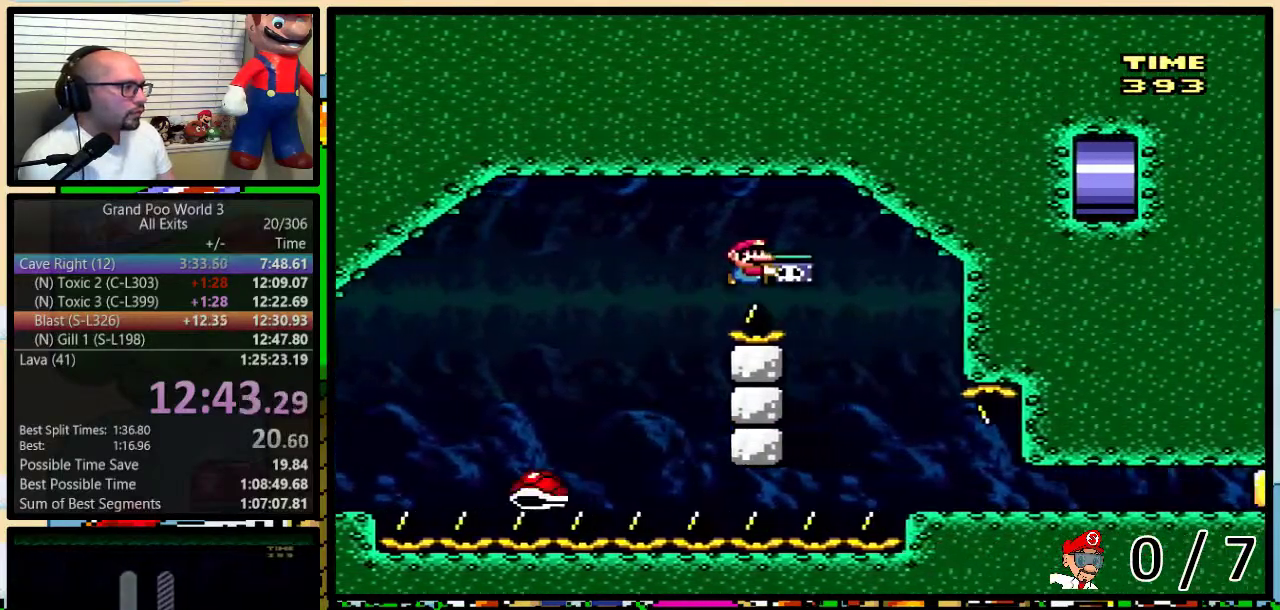
{"buttons": ["Y", "DPAD_RIGHT"], "events": [[133, "DPAD_RIGHT", "up"], [183, "DPAD_RIGHT", "down"]]}
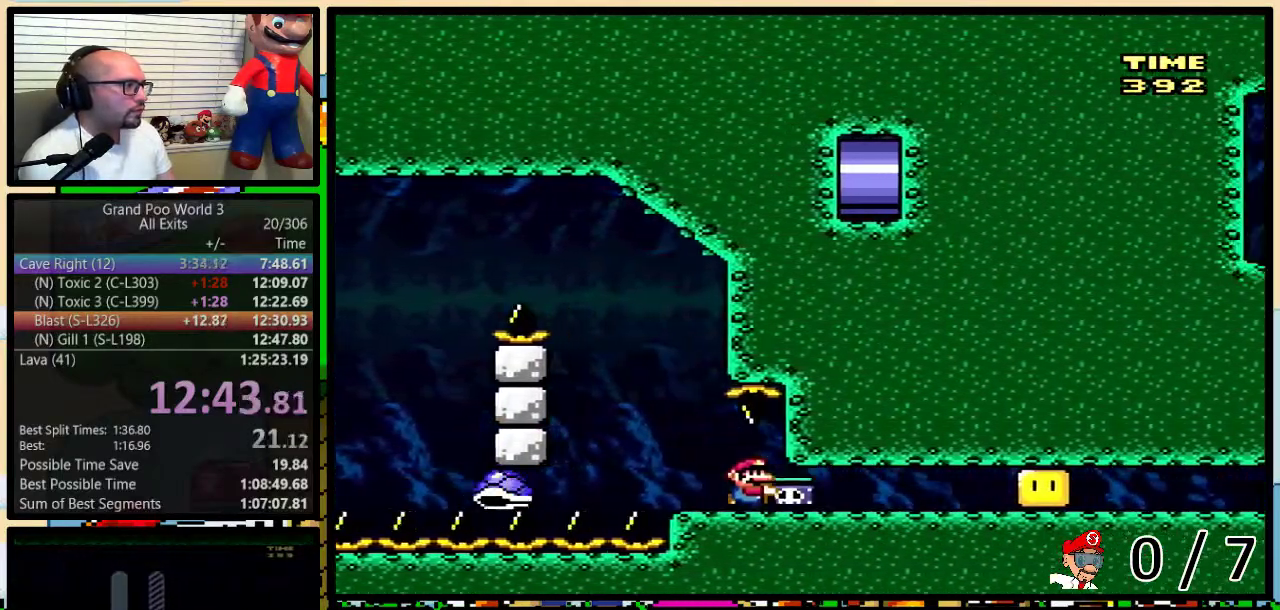
{"buttons": ["Y", "DPAD_UP", "DPAD_RIGHT"], "events": [[317, "DPAD_RIGHT", "up"], [383, "DPAD_RIGHT", "down"], [467, "DPAD_UP", "down"]]}
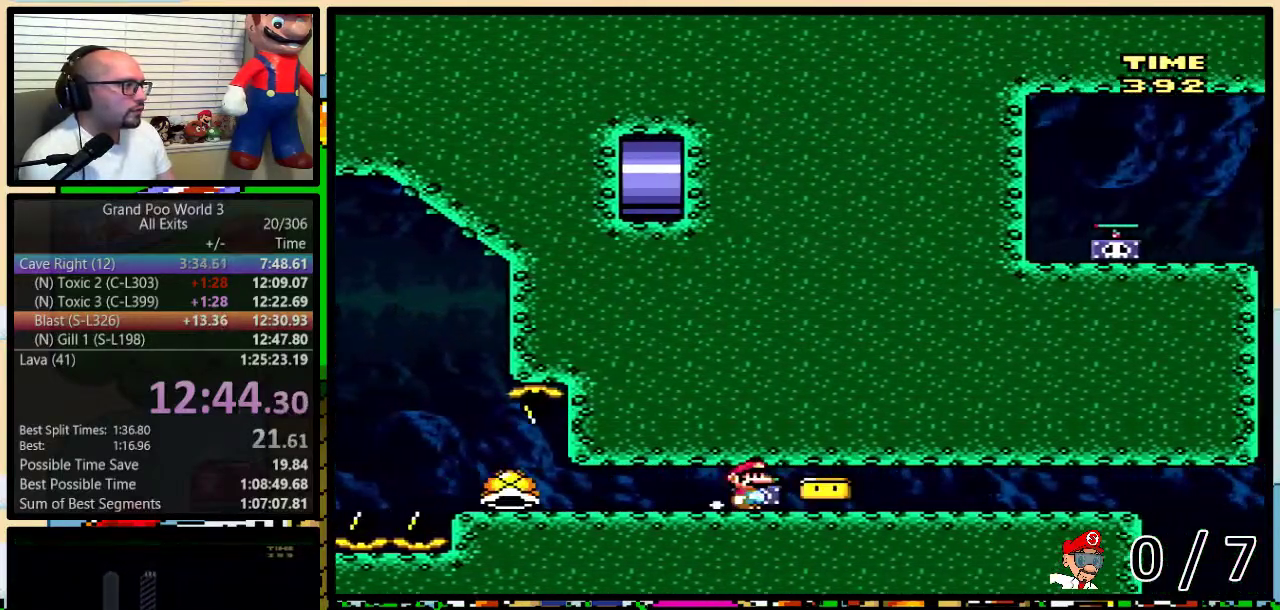
{"buttons": ["B", "Y", "DPAD_UP", "DPAD_RIGHT"], "events": [[183, "B", "down"]]}
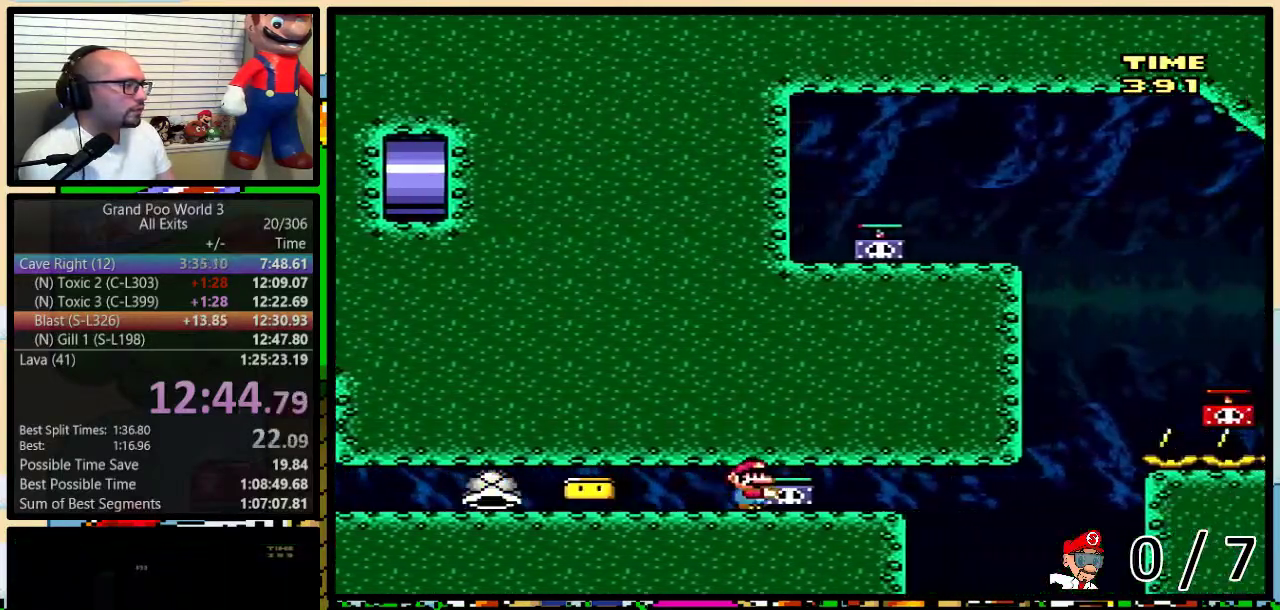
{"buttons": ["B", "DPAD_UP", "DPAD_RIGHT"], "events": [[283, "Y", "up"]]}
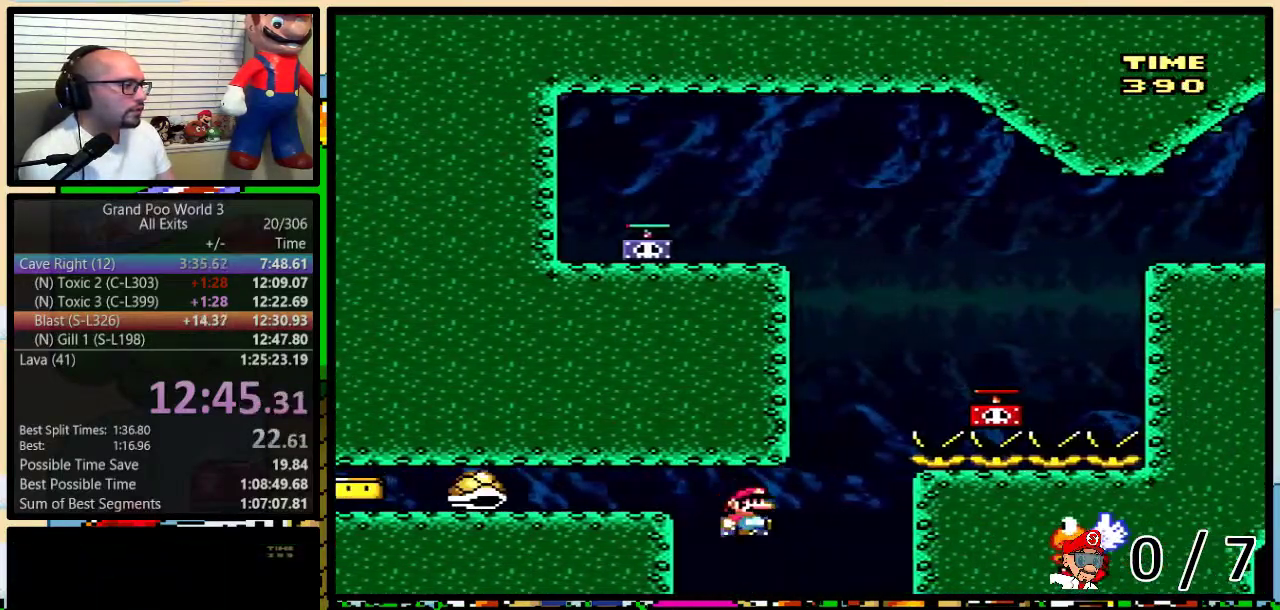
{"buttons": ["B", "DPAD_UP", "DPAD_RIGHT"], "events": [[217, "Y", "down"], [483, "Y", "up"]]}
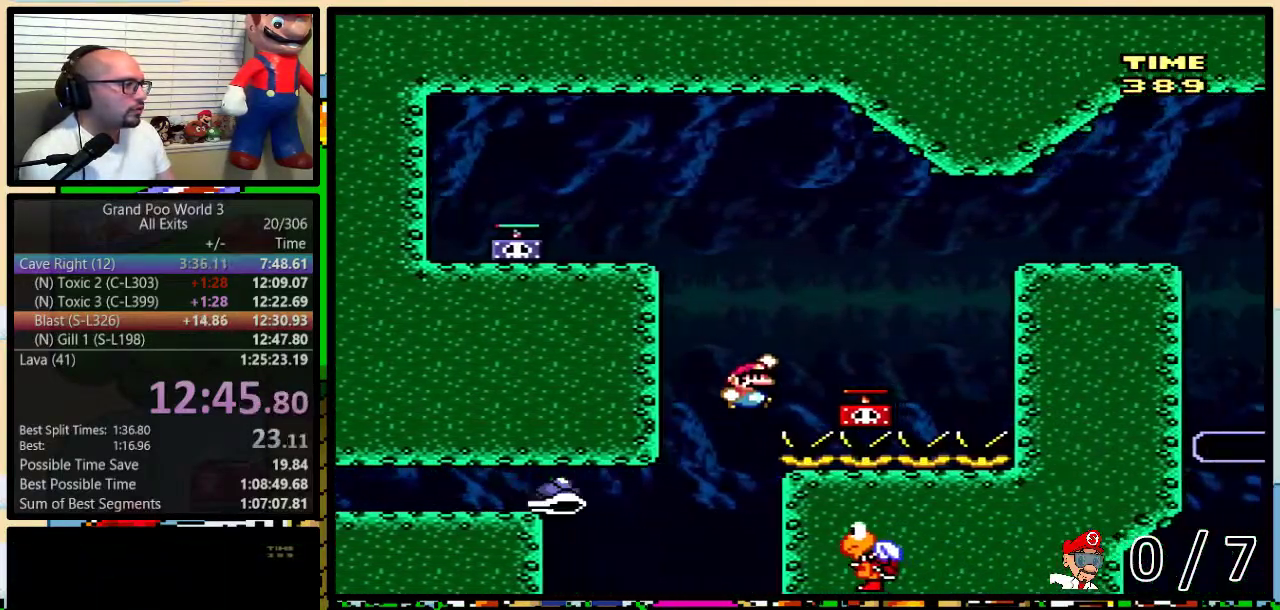
{"buttons": ["B", "Y", "DPAD_LEFT"], "events": [[33, "B", "up"], [67, "DPAD_LEFT", "down"], [67, "DPAD_RIGHT", "up"], [67, "DPAD_UP", "up"], [183, "B", "down"], [267, "Y", "down"]]}
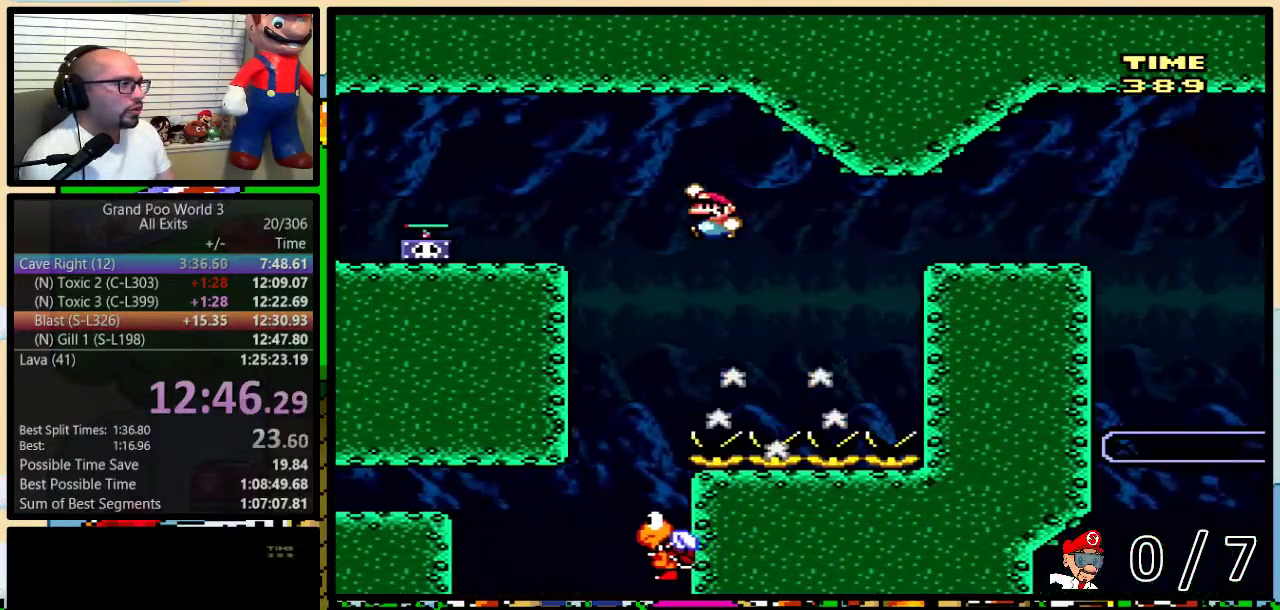
{"buttons": ["X", "DPAD_LEFT"], "events": [[283, "Y", "up"], [317, "B", "up"], [383, "A", "down"], [417, "X", "down"], [433, "A", "up"]]}
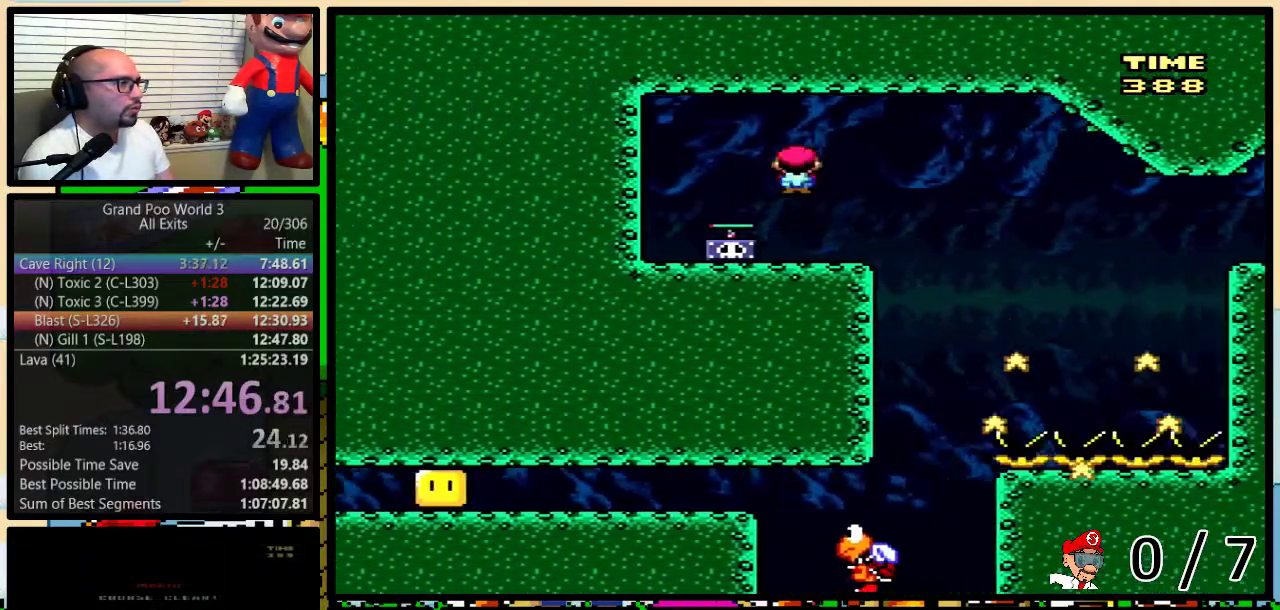
{"buttons": ["Y", "DPAD_RIGHT"], "events": [[67, "DPAD_LEFT", "up"], [67, "DPAD_RIGHT", "down"], [67, "X", "up"], [383, "Y", "down"]]}
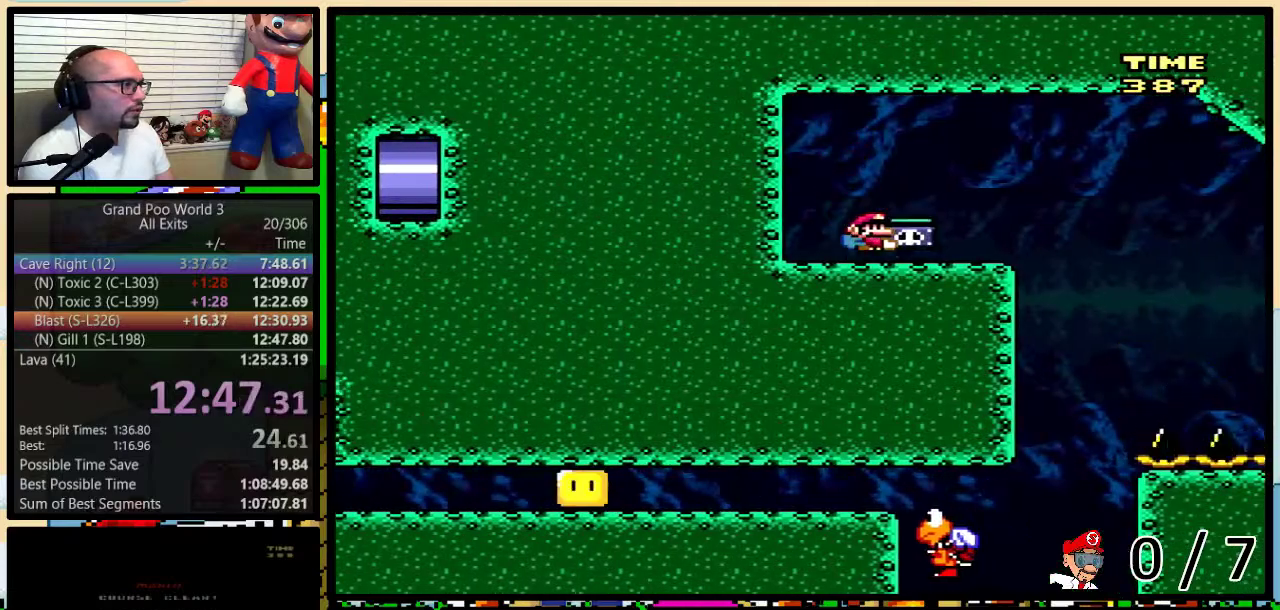
{"buttons": ["B", "Y", "DPAD_UP", "DPAD_RIGHT"], "events": [[67, "B", "down"], [133, "DPAD_RIGHT", "up"], [183, "B", "up"], [183, "Y", "up"], [233, "DPAD_RIGHT", "down"], [233, "DPAD_UP", "down"], [283, "B", "down"], [283, "Y", "down"]]}
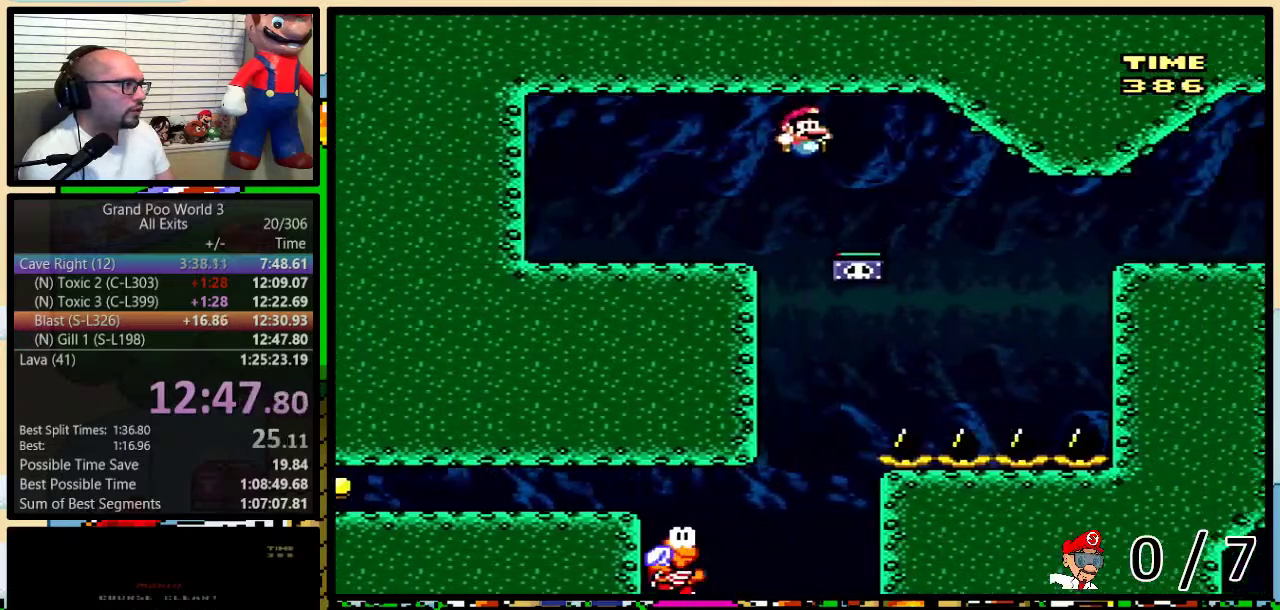
{"buttons": ["B", "X", "Y", "DPAD_UP", "DPAD_RIGHT"], "events": [[133, "B", "up"], [133, "Y", "up"], [417, "B", "down"], [417, "Y", "down"], [483, "X", "down"]]}
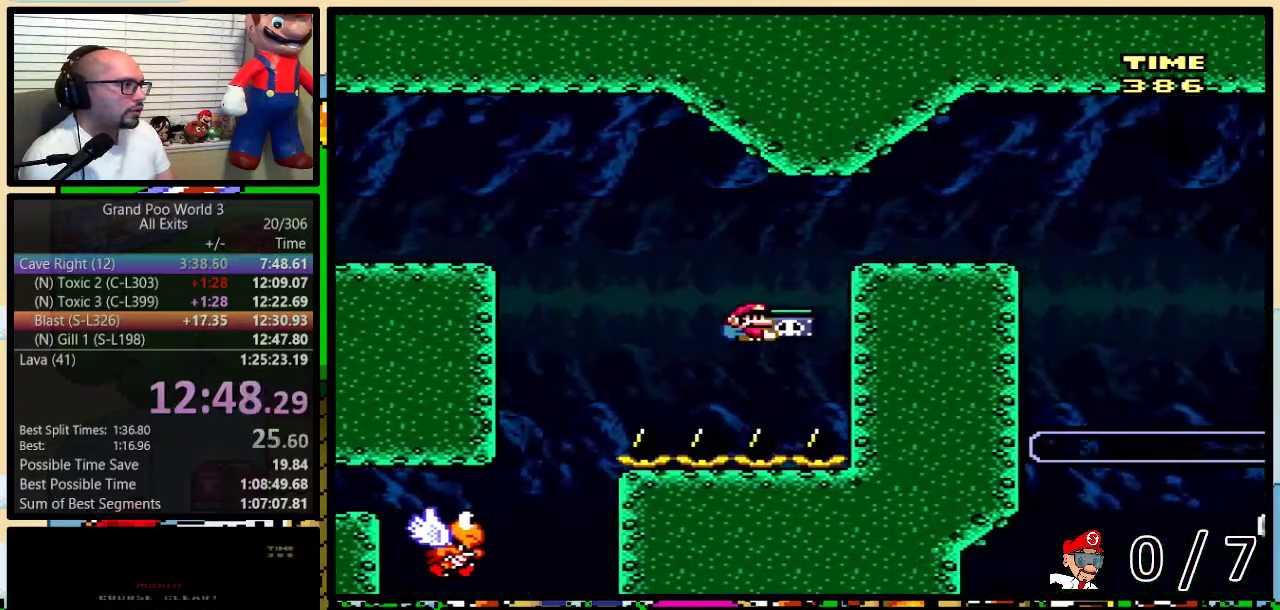
{"buttons": ["B", "Y", "DPAD_RIGHT"], "events": [[33, "X", "up"], [83, "B", "up"], [83, "DPAD_UP", "up"], [383, "B", "down"]]}